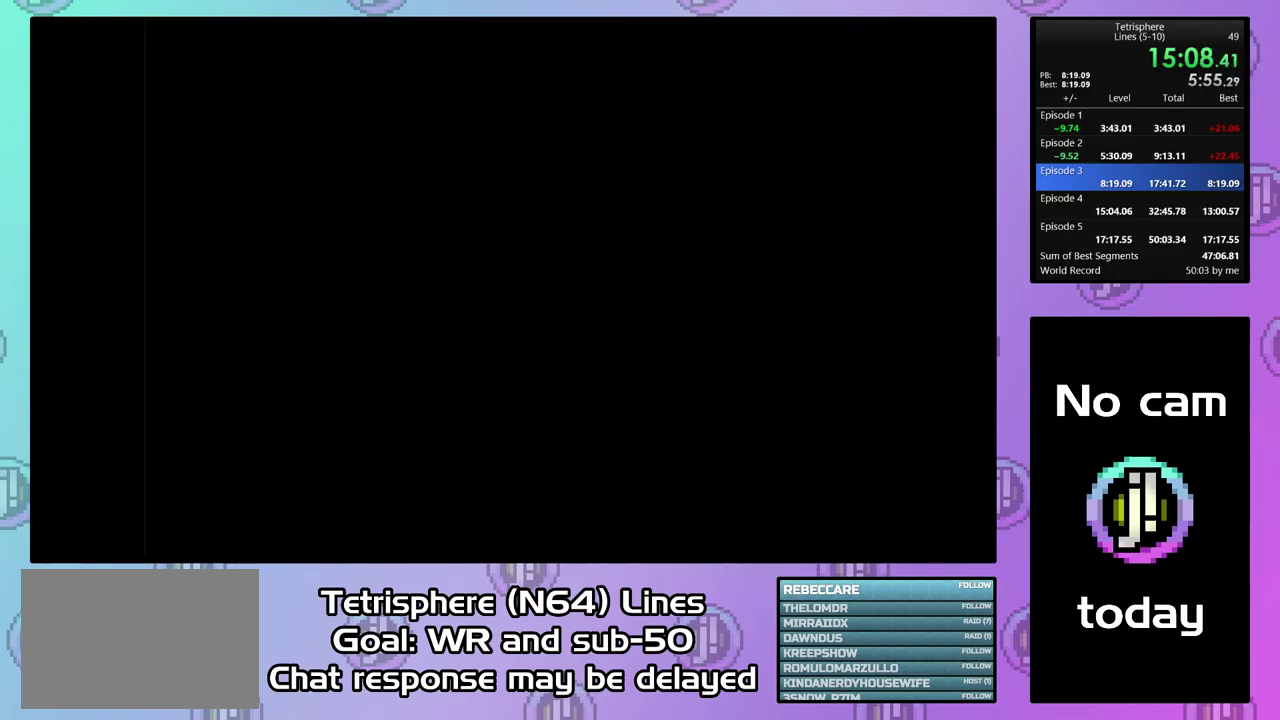
Gameplay with a controller (PlayStation layout); each line is a JSON object with the inputs held at the frame after it. "events" lists button and stick changes between this image and that frame as [ms after this image, input, new state], when the widget could be followed in between. Not read: L3 left_stick.
{"buttons": ["CIRCLE"], "right_stick": "center", "events": [[67, "CIRCLE", "up"], [67, "CROSS", "up"], [133, "CIRCLE", "down"], [133, "CROSS", "down"], [200, "CROSS", "up"], [267, "CROSS", "down"], [367, "CIRCLE", "up"], [367, "CROSS", "up"], [433, "CIRCLE", "down"], [433, "CROSS", "down"], [500, "CROSS", "up"]]}
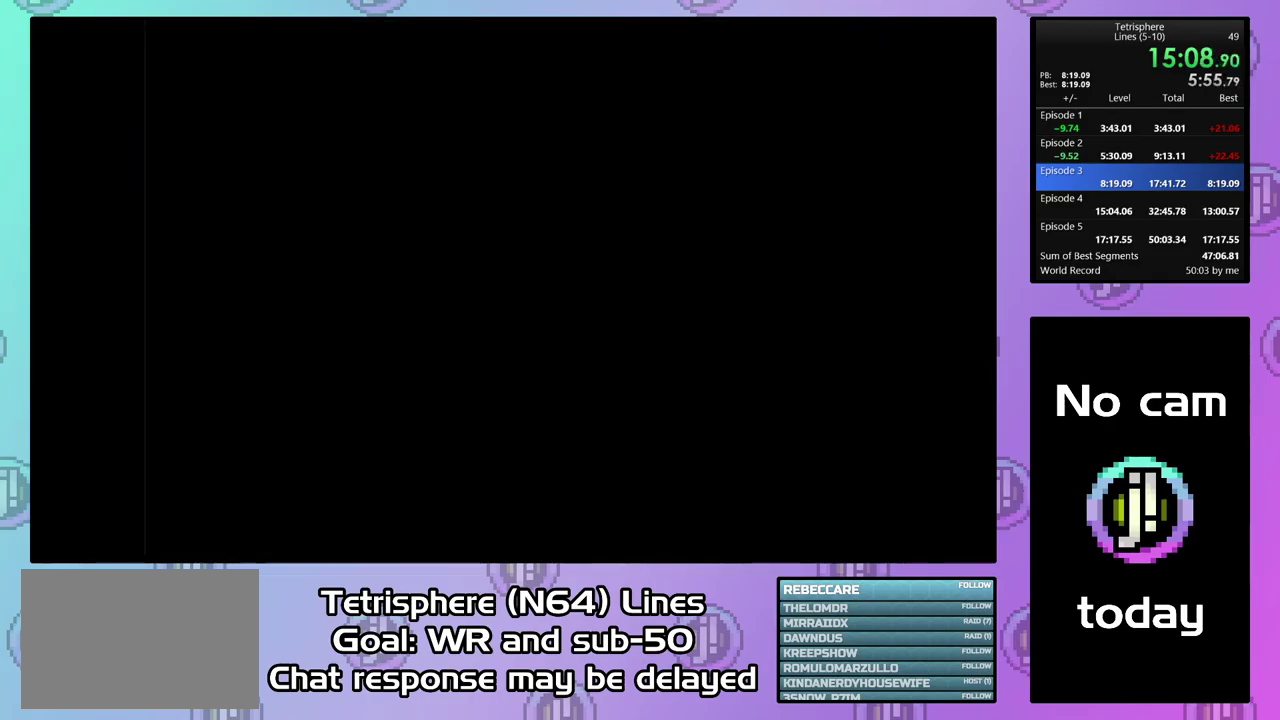
{"buttons": ["CROSS", "CIRCLE"], "right_stick": "center", "events": [[67, "CROSS", "down"], [167, "CIRCLE", "up"], [167, "CROSS", "up"], [233, "CIRCLE", "down"], [233, "CROSS", "down"], [300, "CROSS", "up"], [367, "CROSS", "down"], [433, "CROSS", "up"], [500, "CROSS", "down"]]}
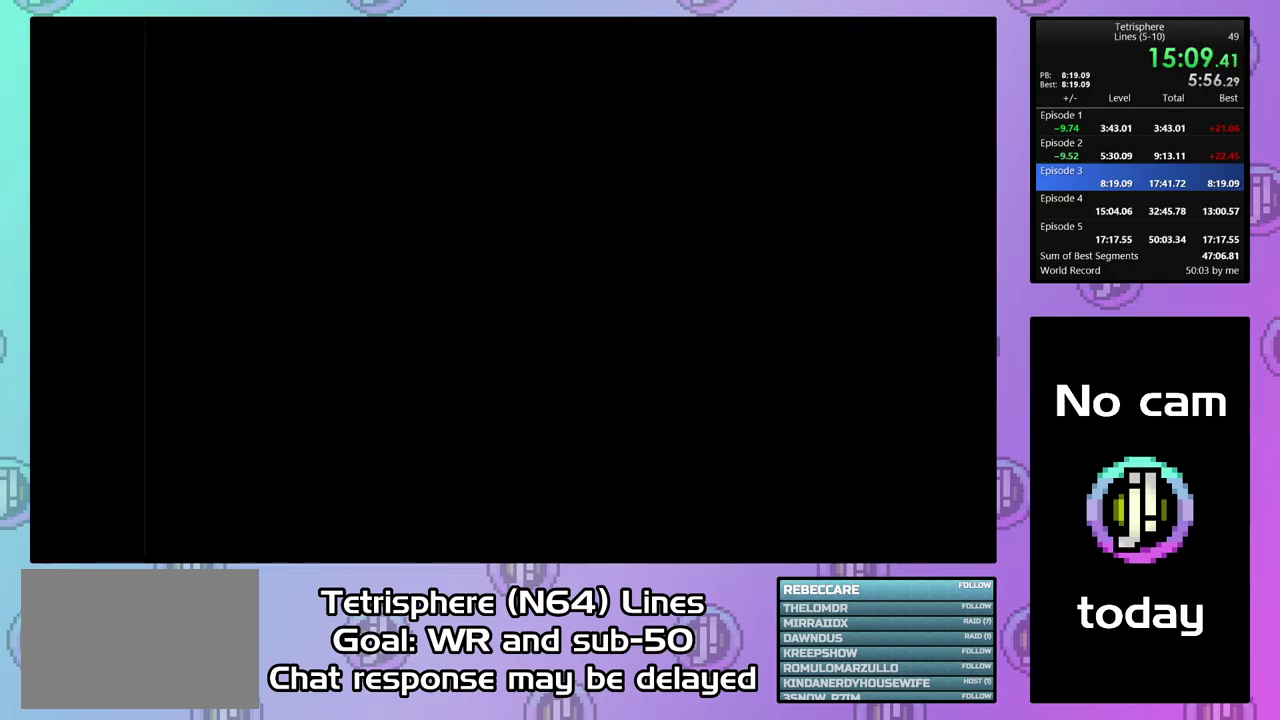
{"buttons": ["CROSS", "CIRCLE"], "right_stick": "center", "events": [[100, "CIRCLE", "up"], [100, "CROSS", "up"], [167, "CIRCLE", "down"], [167, "CROSS", "down"], [233, "CIRCLE", "up"], [233, "CROSS", "up"], [300, "CIRCLE", "down"], [300, "CROSS", "down"], [400, "CIRCLE", "up"], [400, "CROSS", "up"], [467, "CIRCLE", "down"], [467, "CROSS", "down"]]}
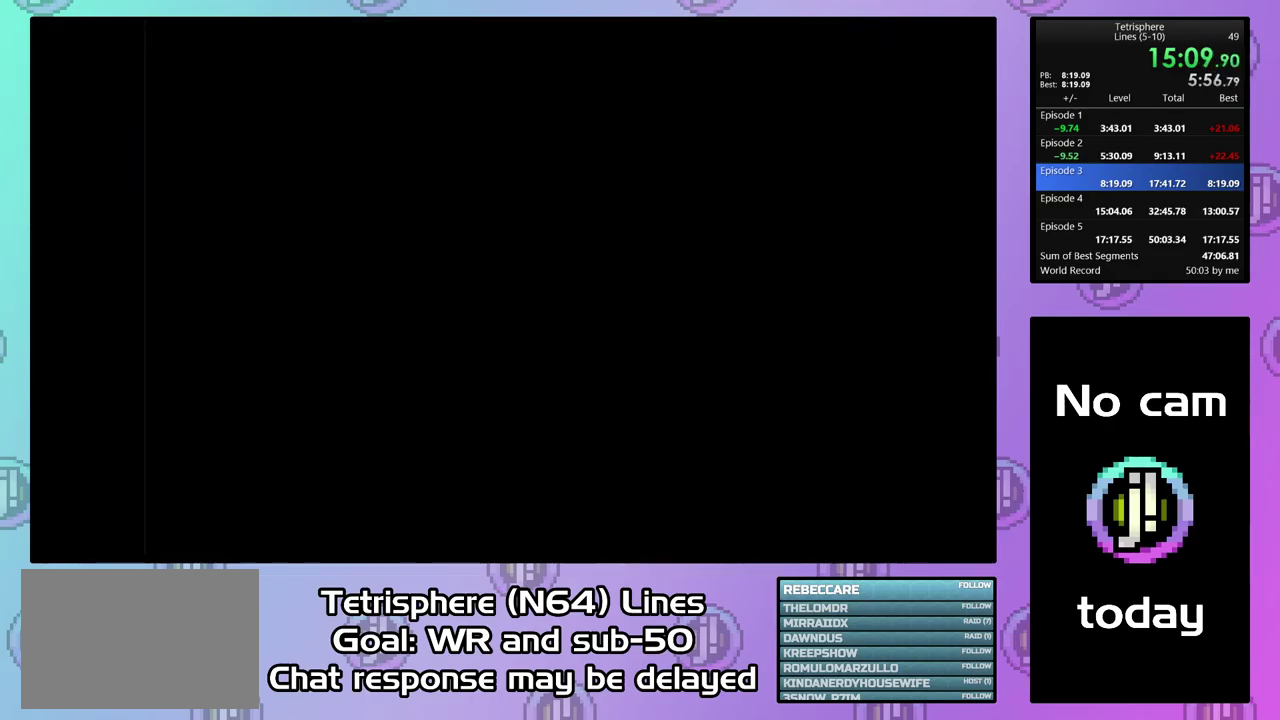
{"buttons": ["CROSS", "CIRCLE"], "right_stick": "center", "events": [[67, "CIRCLE", "up"], [67, "CROSS", "up"], [133, "CIRCLE", "down"], [133, "CROSS", "down"], [200, "CIRCLE", "up"], [200, "CROSS", "up"], [267, "CIRCLE", "down"], [267, "CROSS", "down"], [367, "CIRCLE", "up"], [367, "CROSS", "up"], [433, "CIRCLE", "down"], [433, "CROSS", "down"]]}
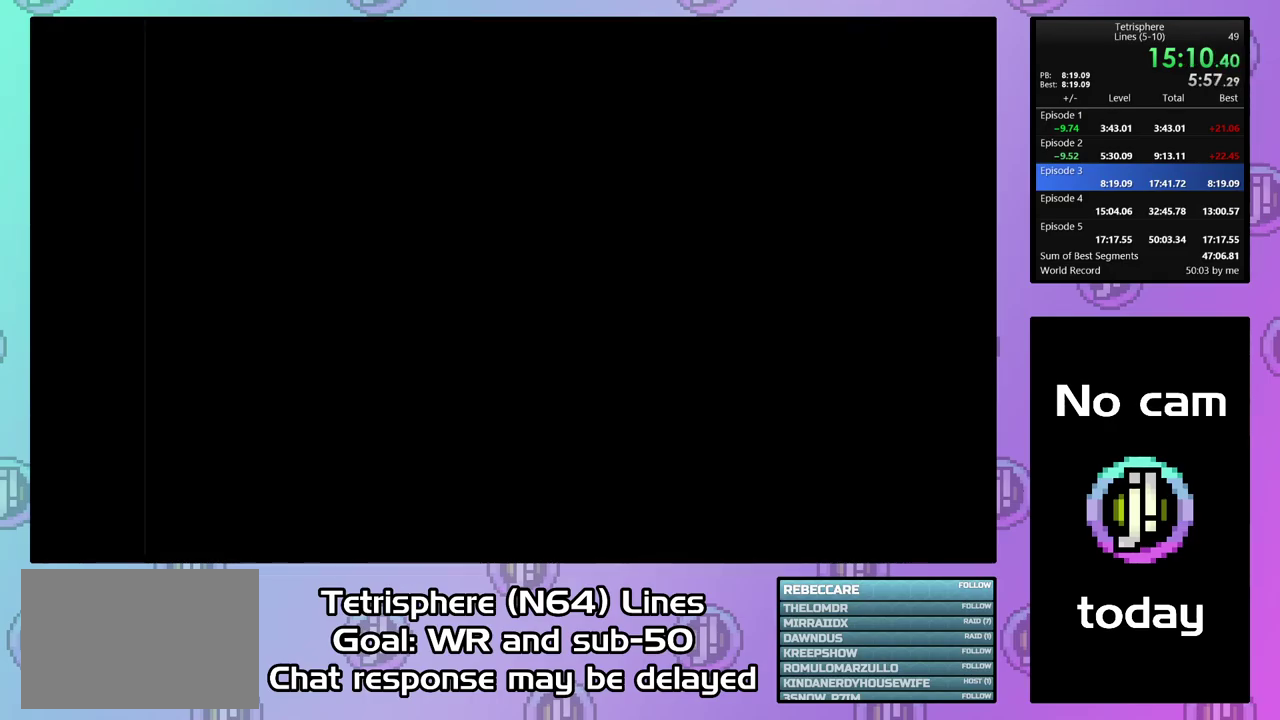
{"buttons": ["CROSS", "CIRCLE"], "right_stick": "center", "events": [[33, "CIRCLE", "up"], [33, "CROSS", "up"], [100, "CIRCLE", "down"], [100, "CROSS", "down"], [200, "CIRCLE", "up"], [200, "CROSS", "up"], [267, "CIRCLE", "down"], [267, "CROSS", "down"], [367, "CIRCLE", "up"], [367, "CROSS", "up"], [433, "CIRCLE", "down"], [433, "CROSS", "down"]]}
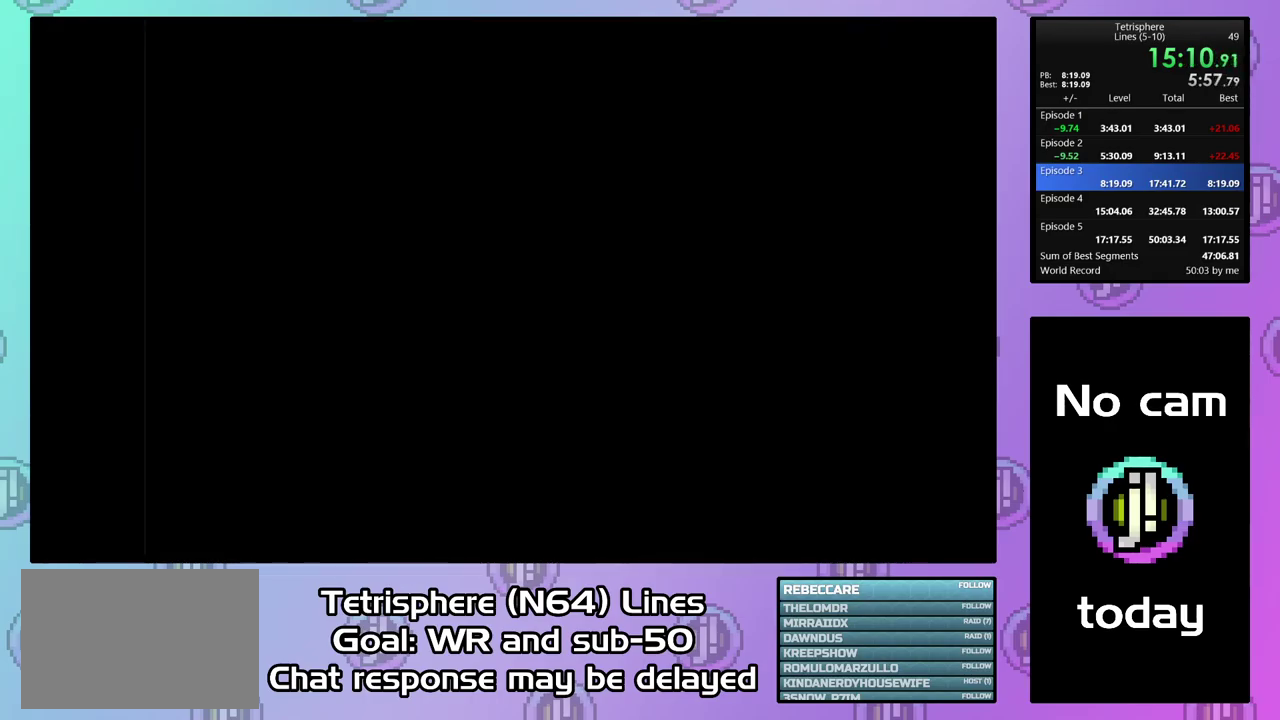
{"buttons": [], "right_stick": "center", "events": [[33, "CIRCLE", "up"], [33, "CROSS", "up"], [100, "CIRCLE", "down"], [100, "CROSS", "down"], [200, "CIRCLE", "up"], [200, "CROSS", "up"], [267, "CIRCLE", "down"], [267, "CROSS", "down"], [366, "CIRCLE", "up"], [366, "CROSS", "up"], [433, "CIRCLE", "down"], [433, "CROSS", "down"], [500, "CIRCLE", "up"], [500, "CROSS", "up"]]}
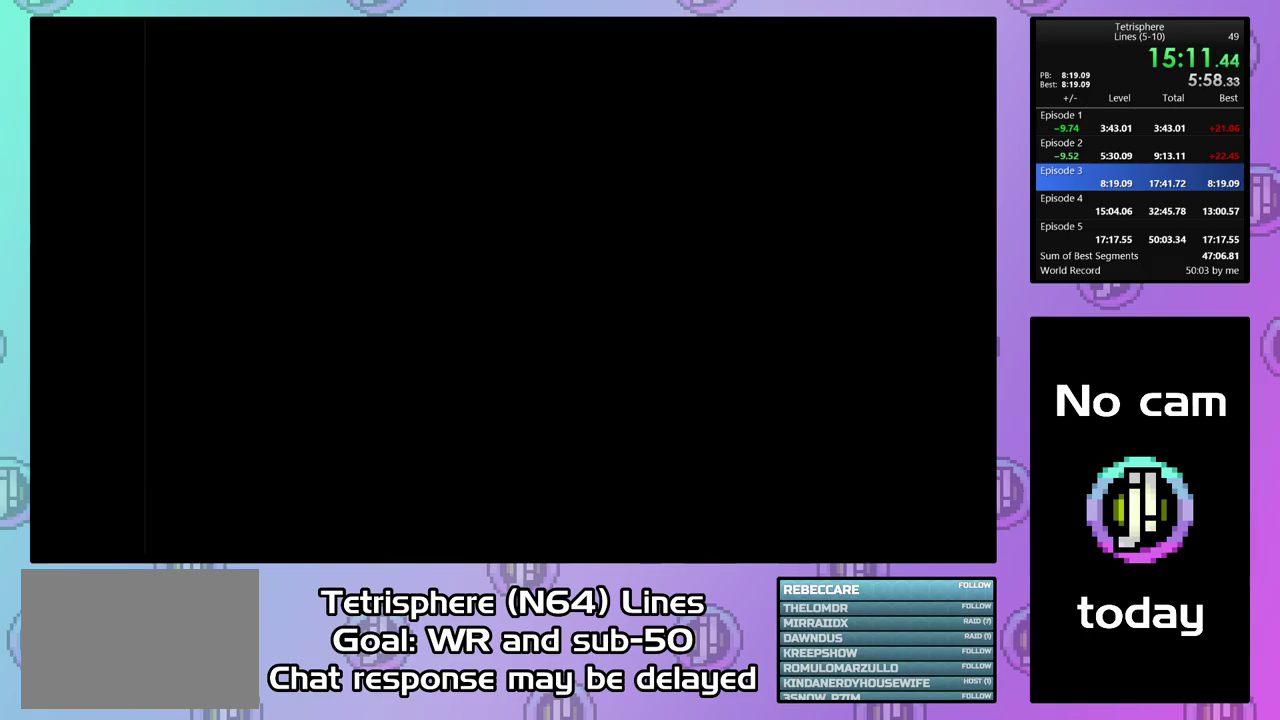
{"buttons": [], "right_stick": "center", "events": [[67, "CIRCLE", "down"], [67, "CROSS", "down"], [133, "CROSS", "up"], [167, "CIRCLE", "up"], [233, "CIRCLE", "down"], [233, "CROSS", "down"], [300, "CROSS", "up"], [367, "CROSS", "down"], [467, "CIRCLE", "up"], [467, "CROSS", "up"]]}
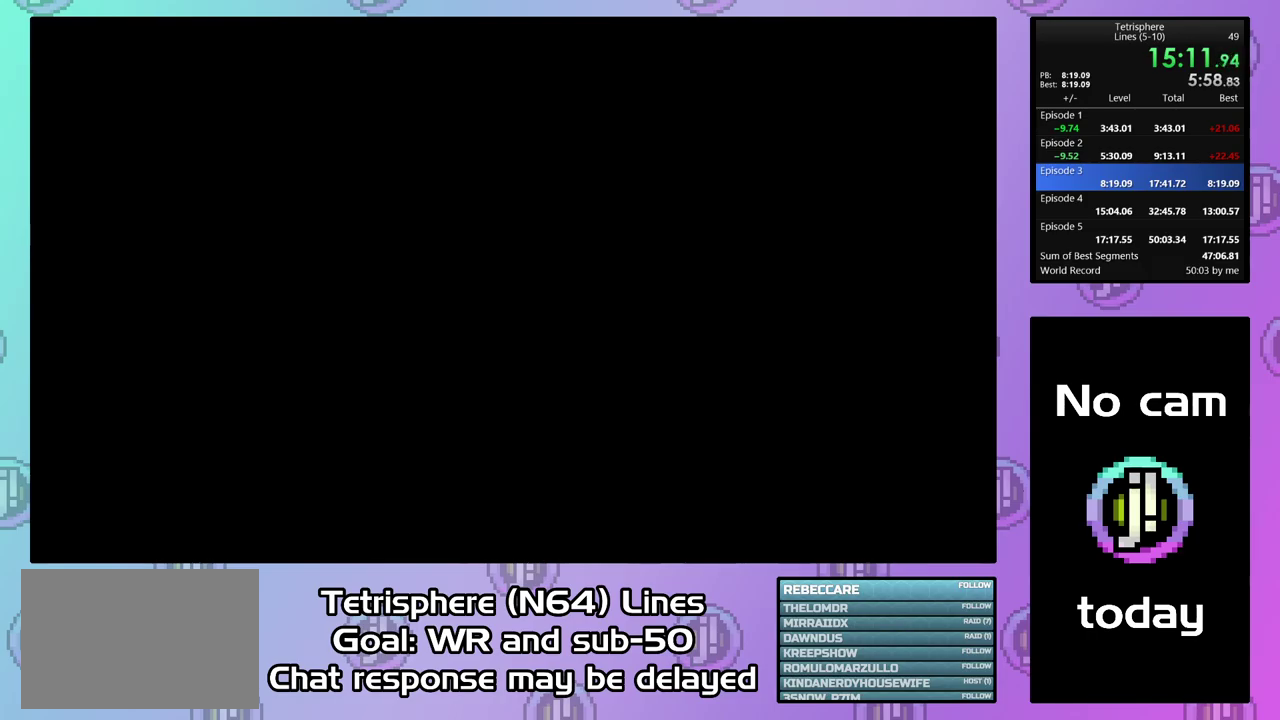
{"buttons": [], "right_stick": "center", "events": [[33, "CIRCLE", "down"], [33, "CROSS", "down"], [133, "CIRCLE", "up"], [133, "CROSS", "up"], [200, "CIRCLE", "down"], [200, "CROSS", "down"], [300, "CIRCLE", "up"], [300, "CROSS", "up"], [367, "CIRCLE", "down"], [367, "CROSS", "down"], [467, "CIRCLE", "up"], [467, "CROSS", "up"]]}
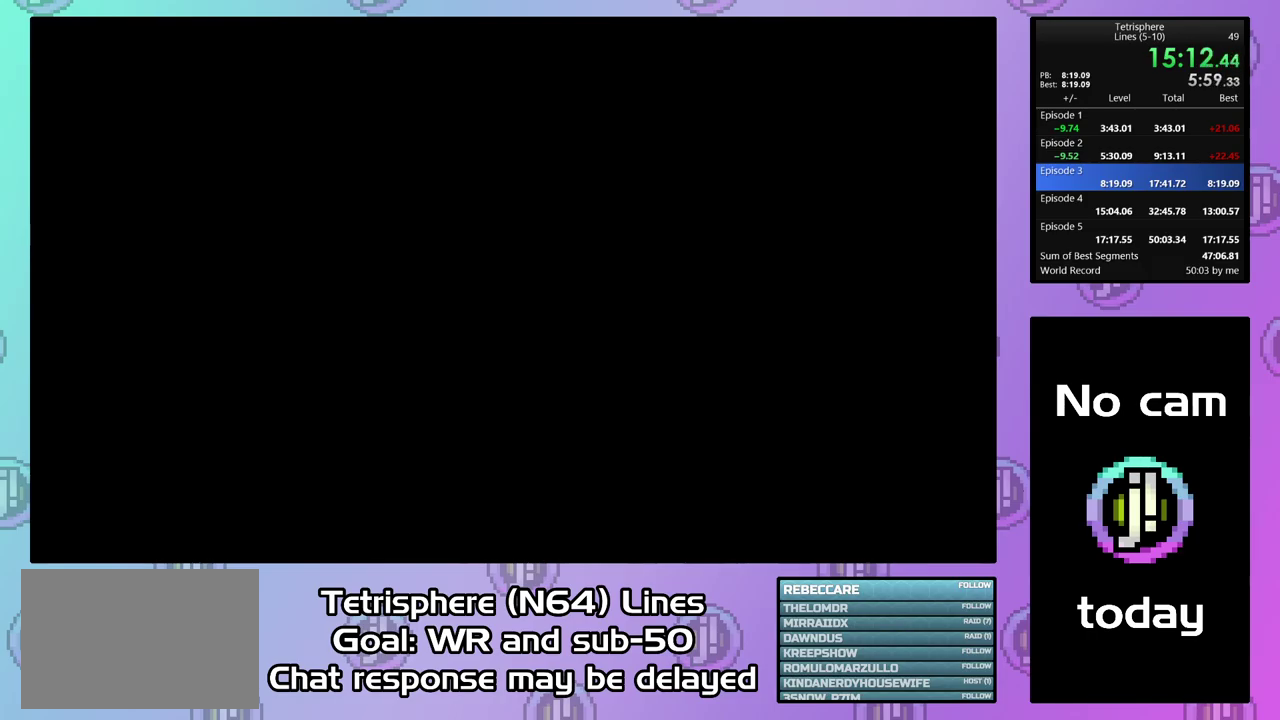
{"buttons": [], "right_stick": "center", "events": [[33, "CIRCLE", "down"], [33, "CROSS", "down"], [133, "CIRCLE", "up"], [133, "CROSS", "up"], [200, "CIRCLE", "down"], [200, "CROSS", "down"], [300, "CIRCLE", "up"], [300, "CROSS", "up"], [367, "CIRCLE", "down"], [367, "CROSS", "down"], [467, "CIRCLE", "up"], [467, "CROSS", "up"]]}
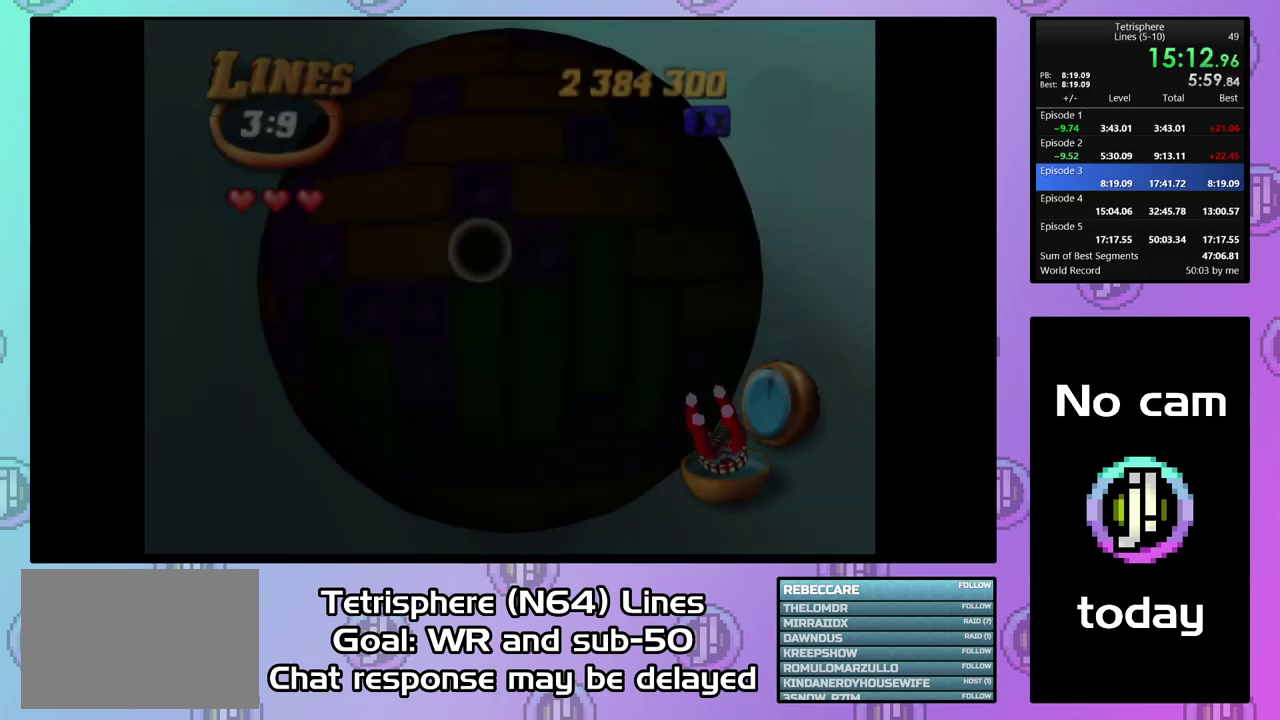
{"buttons": [], "right_stick": "center", "events": [[33, "CIRCLE", "down"], [33, "CROSS", "down"], [133, "CIRCLE", "up"], [133, "CROSS", "up"], [367, "DPAD_LEFT", "down"], [467, "DPAD_LEFT", "up"]]}
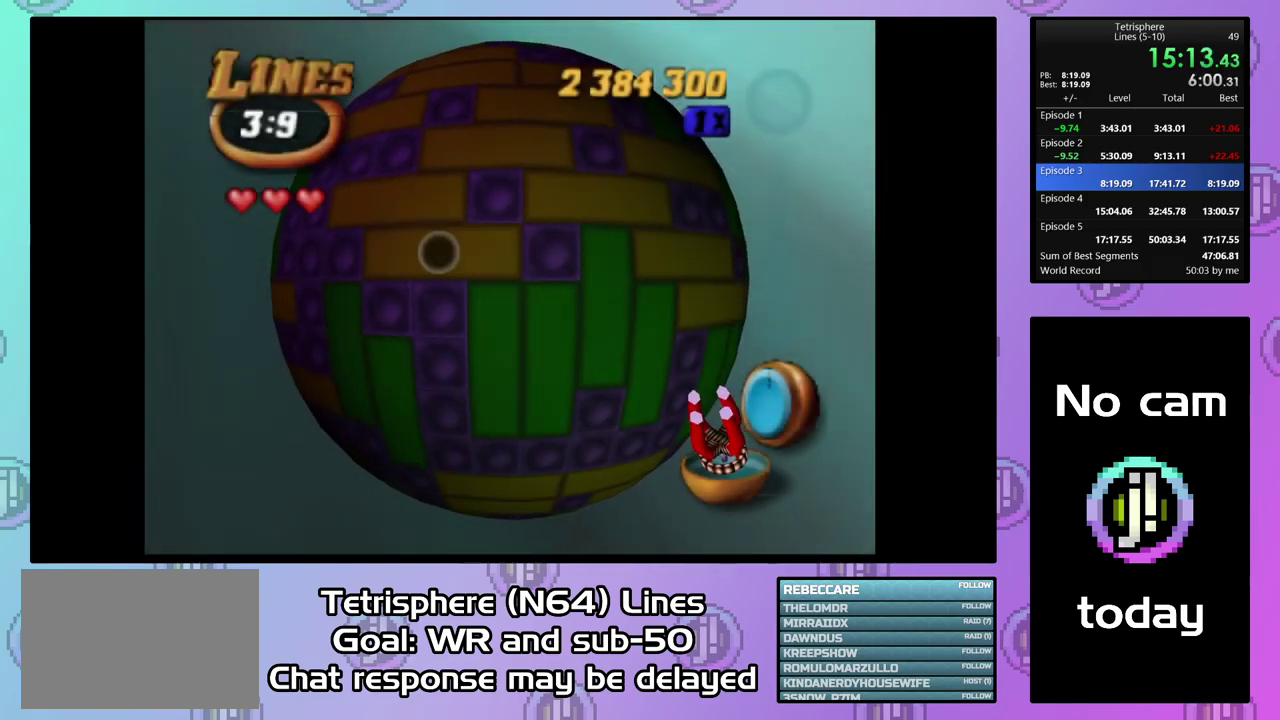
{"buttons": ["SQUARE", "DPAD_RIGHT"], "right_stick": "center", "events": [[33, "DPAD_LEFT", "down"], [100, "DPAD_LEFT", "up"], [200, "DPAD_UP", "down"], [300, "DPAD_UP", "up"], [300, "SQUARE", "down"], [467, "DPAD_RIGHT", "down"]]}
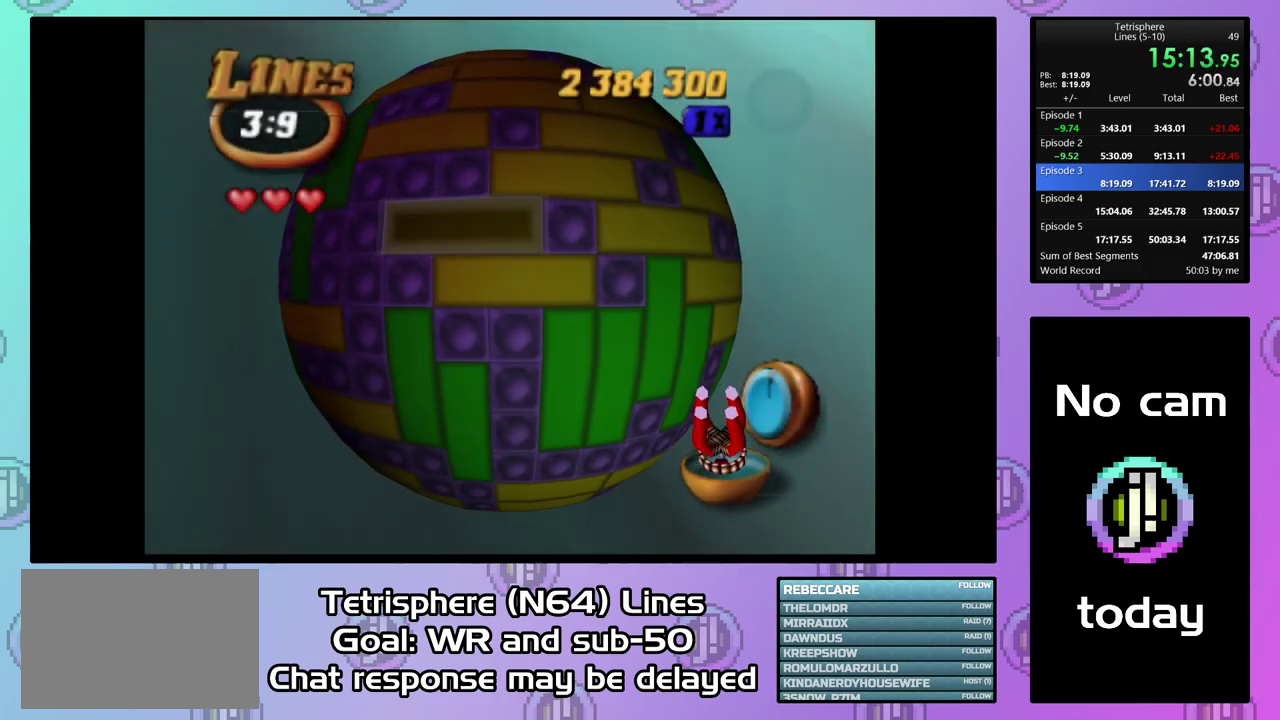
{"buttons": ["SQUARE"], "right_stick": "center", "events": [[67, "DPAD_RIGHT", "up"], [67, "SQUARE", "up"], [167, "DPAD_RIGHT", "down"], [233, "DPAD_RIGHT", "up"], [333, "DPAD_UP", "down"], [467, "DPAD_UP", "up"], [467, "SQUARE", "down"]]}
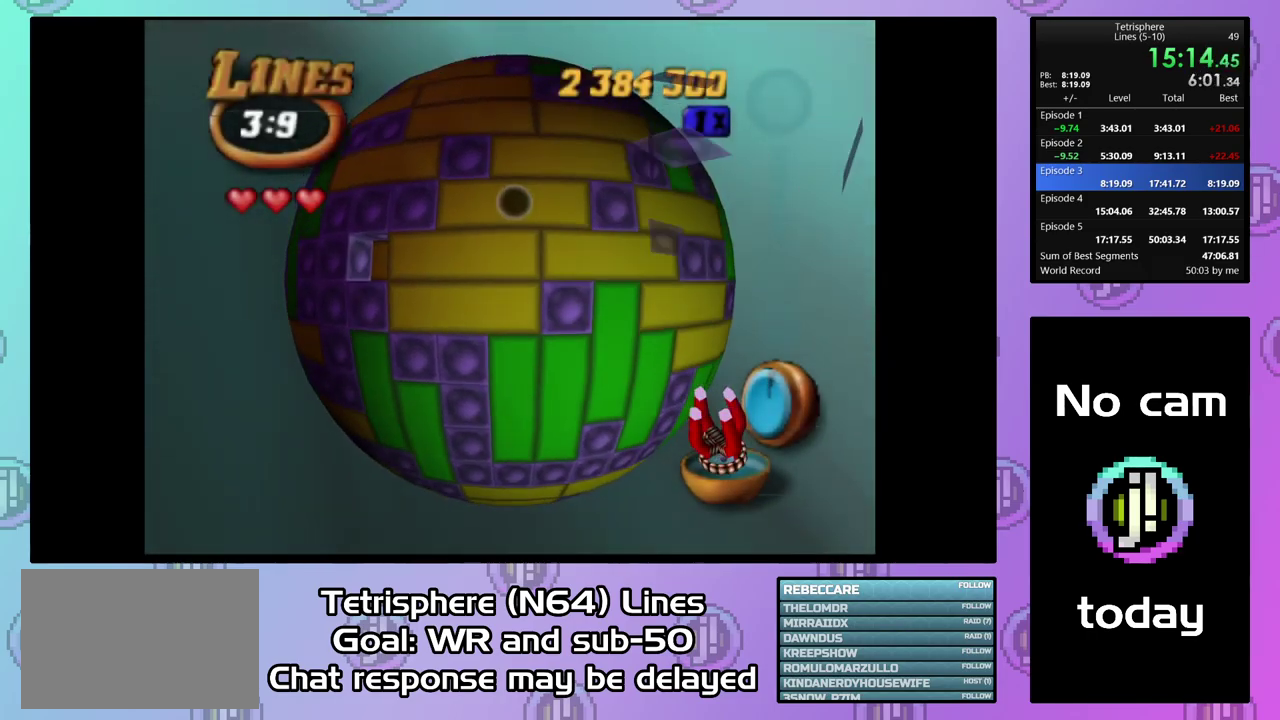
{"buttons": [], "right_stick": "center", "events": [[100, "DPAD_LEFT", "down"], [200, "DPAD_LEFT", "up"], [267, "SQUARE", "up"], [433, "DPAD_UP", "down"], [500, "DPAD_UP", "up"]]}
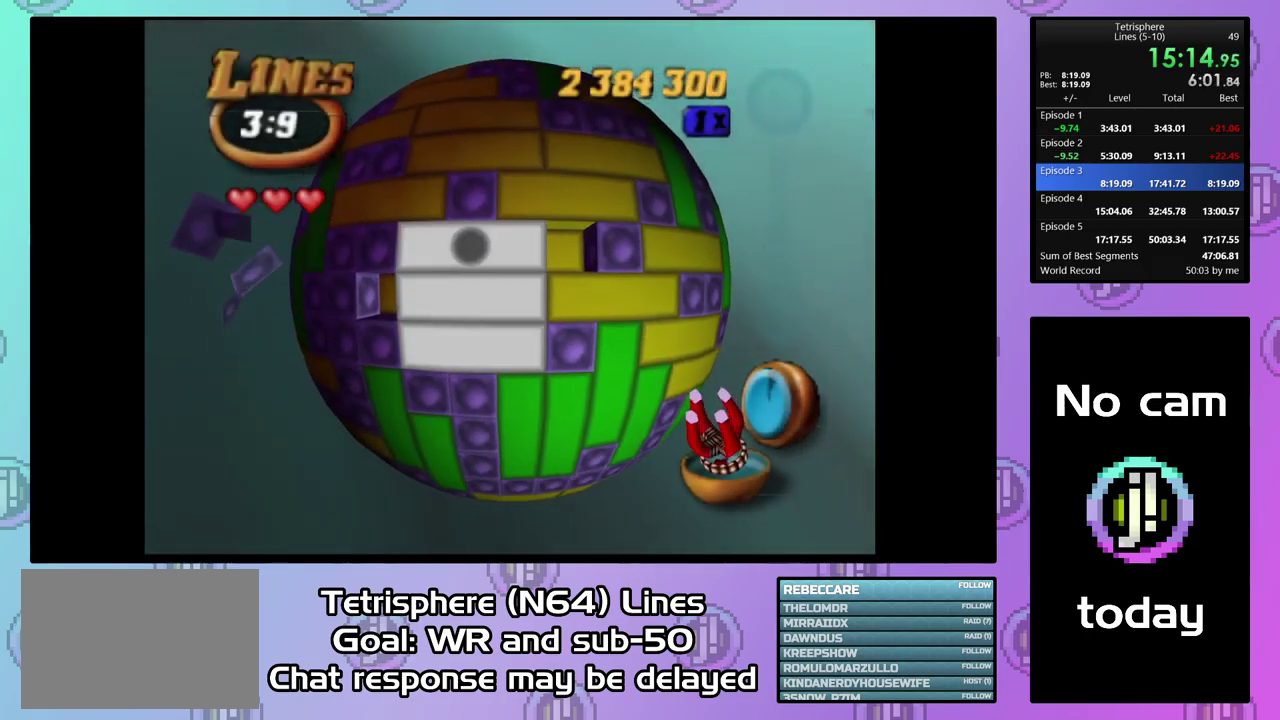
{"buttons": ["SQUARE", "DPAD_RIGHT"], "right_stick": "center", "events": [[100, "DPAD_RIGHT", "down"], [200, "DPAD_RIGHT", "up"], [233, "SQUARE", "down"], [400, "DPAD_RIGHT", "down"]]}
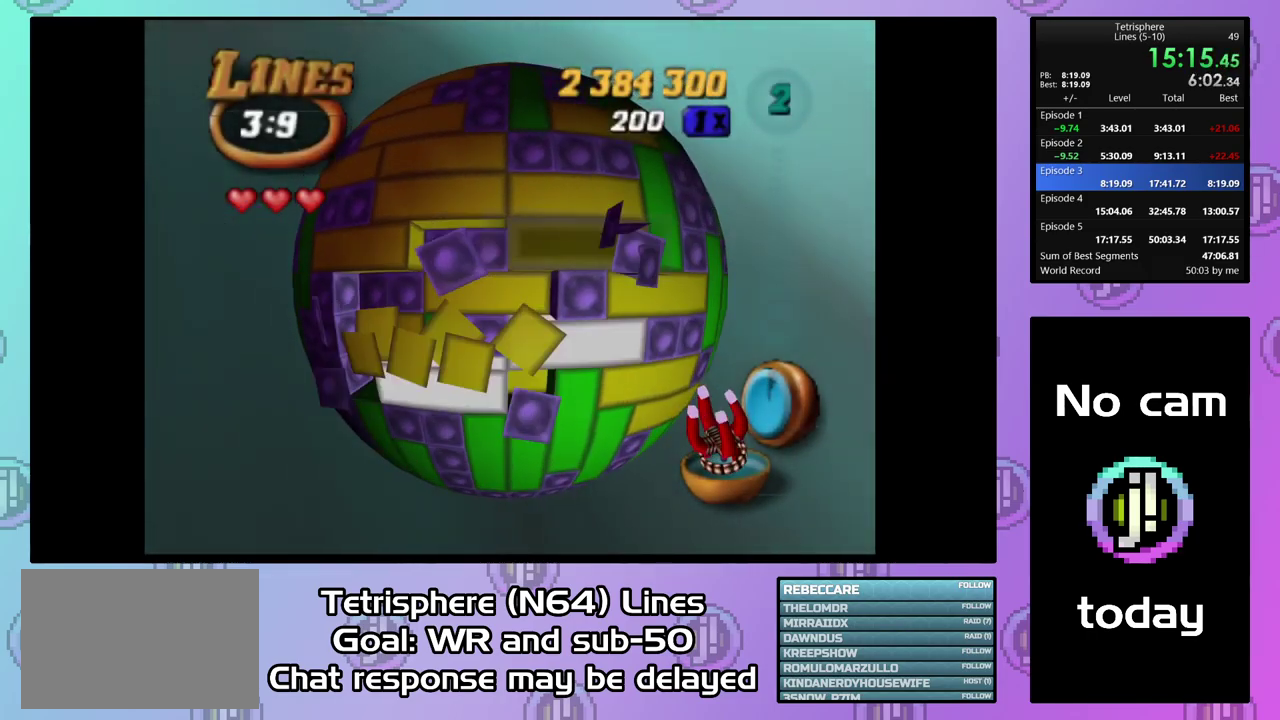
{"buttons": ["DPAD_LEFT"], "right_stick": "center", "events": [[33, "DPAD_RIGHT", "up"], [100, "SQUARE", "up"], [133, "DPAD_LEFT", "down"], [233, "DPAD_LEFT", "up"], [300, "DPAD_LEFT", "down"], [400, "DPAD_LEFT", "up"], [467, "DPAD_LEFT", "down"]]}
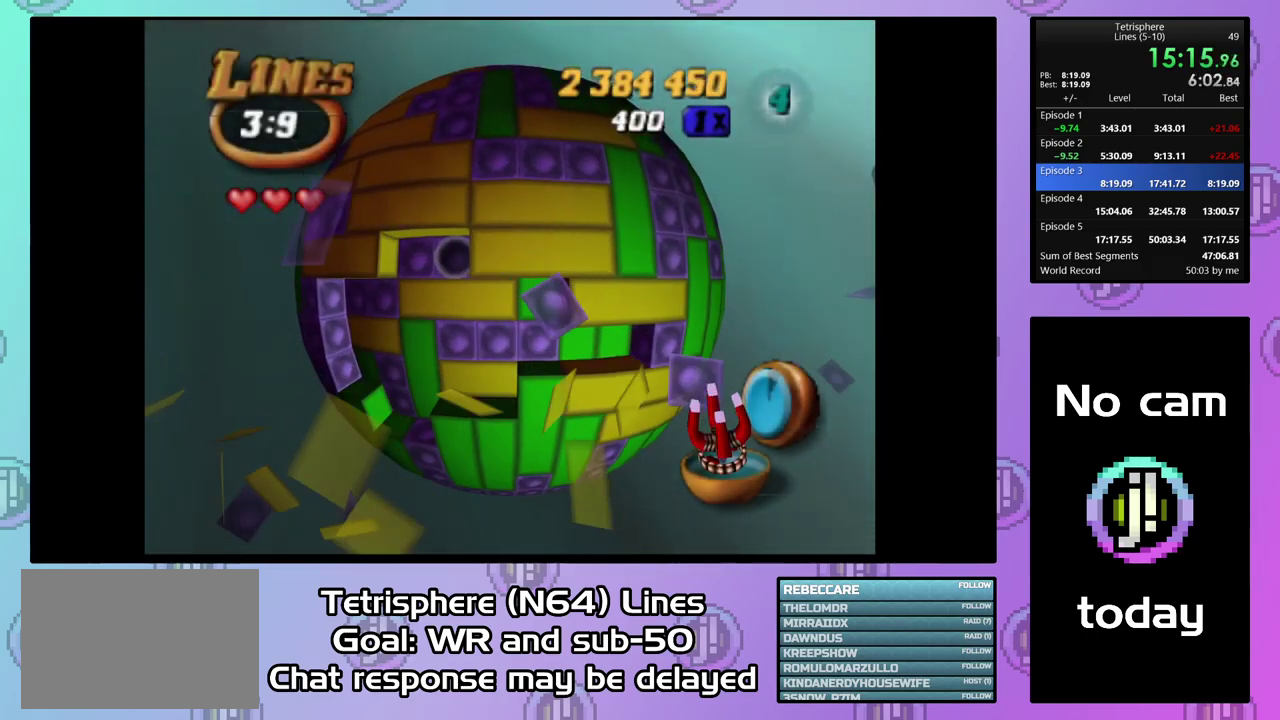
{"buttons": ["SQUARE", "DPAD_RIGHT"], "right_stick": "center", "events": [[67, "DPAD_LEFT", "up"], [133, "DPAD_LEFT", "down"], [333, "DPAD_LEFT", "up"], [367, "SQUARE", "down"], [467, "DPAD_RIGHT", "down"]]}
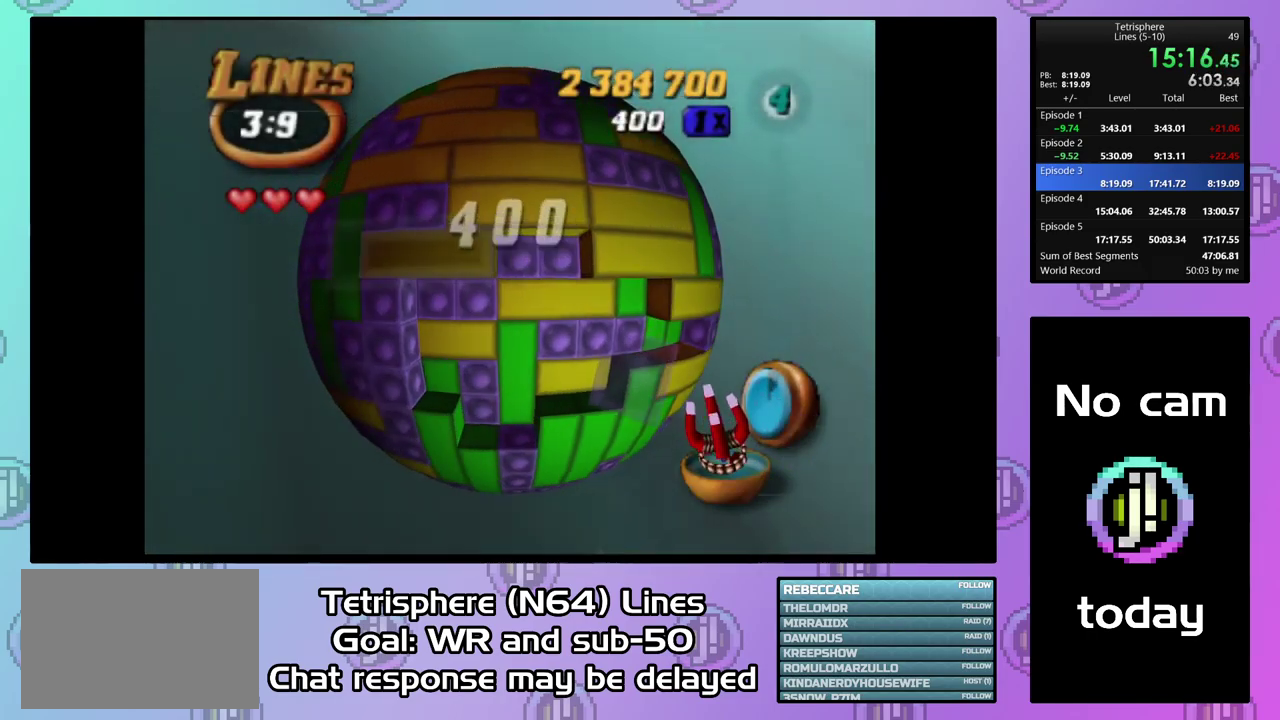
{"buttons": ["DPAD_RIGHT"], "right_stick": "center", "events": [[234, "SQUARE", "up"]]}
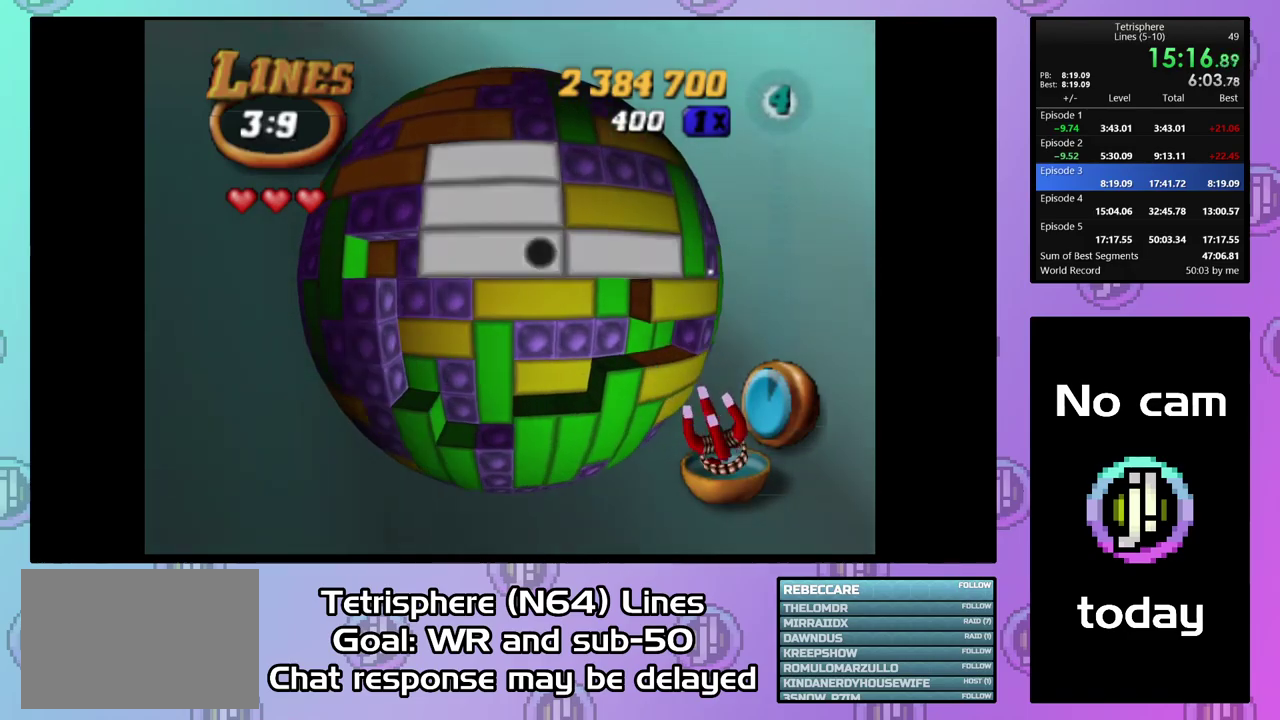
{"buttons": ["DPAD_DOWN"], "right_stick": "center", "events": [[234, "DPAD_RIGHT", "up"], [334, "DPAD_DOWN", "down"], [400, "DPAD_DOWN", "up"], [467, "DPAD_DOWN", "down"]]}
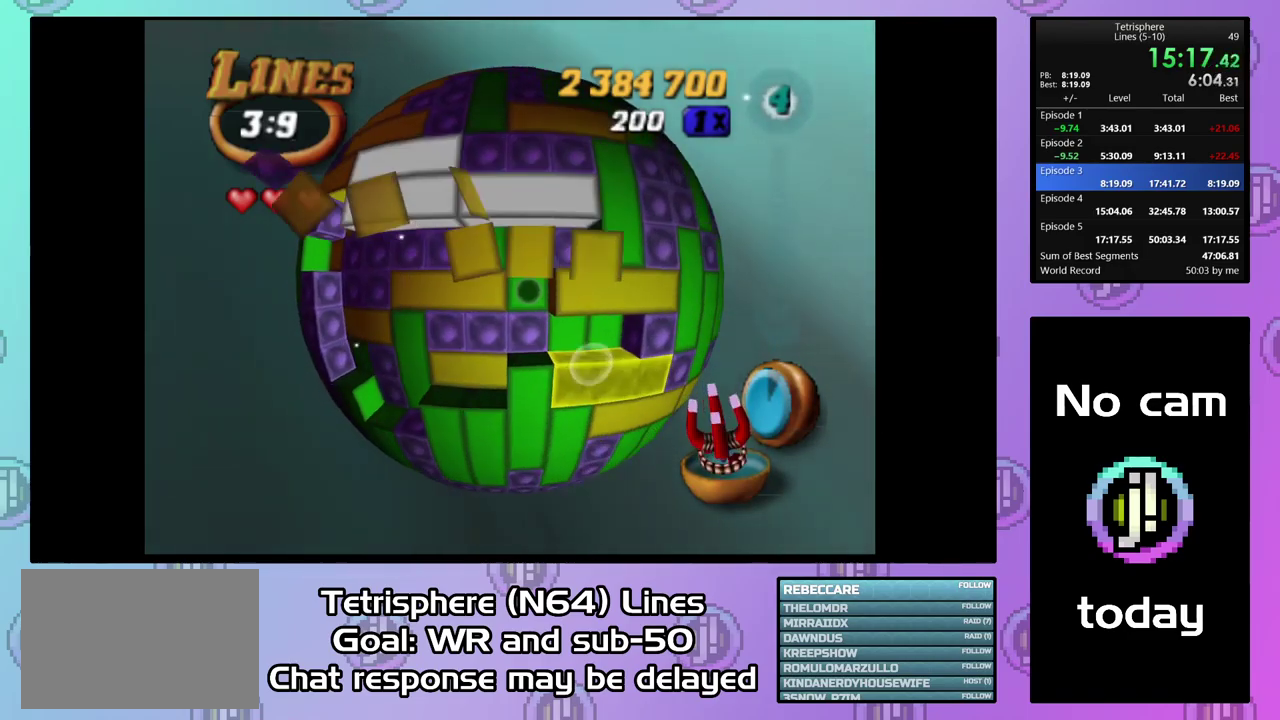
{"buttons": ["SQUARE", "DPAD_DOWN"], "right_stick": "center", "events": [[67, "DPAD_DOWN", "up"], [134, "DPAD_DOWN", "down"], [200, "DPAD_DOWN", "up"], [300, "SQUARE", "down"], [467, "DPAD_DOWN", "down"]]}
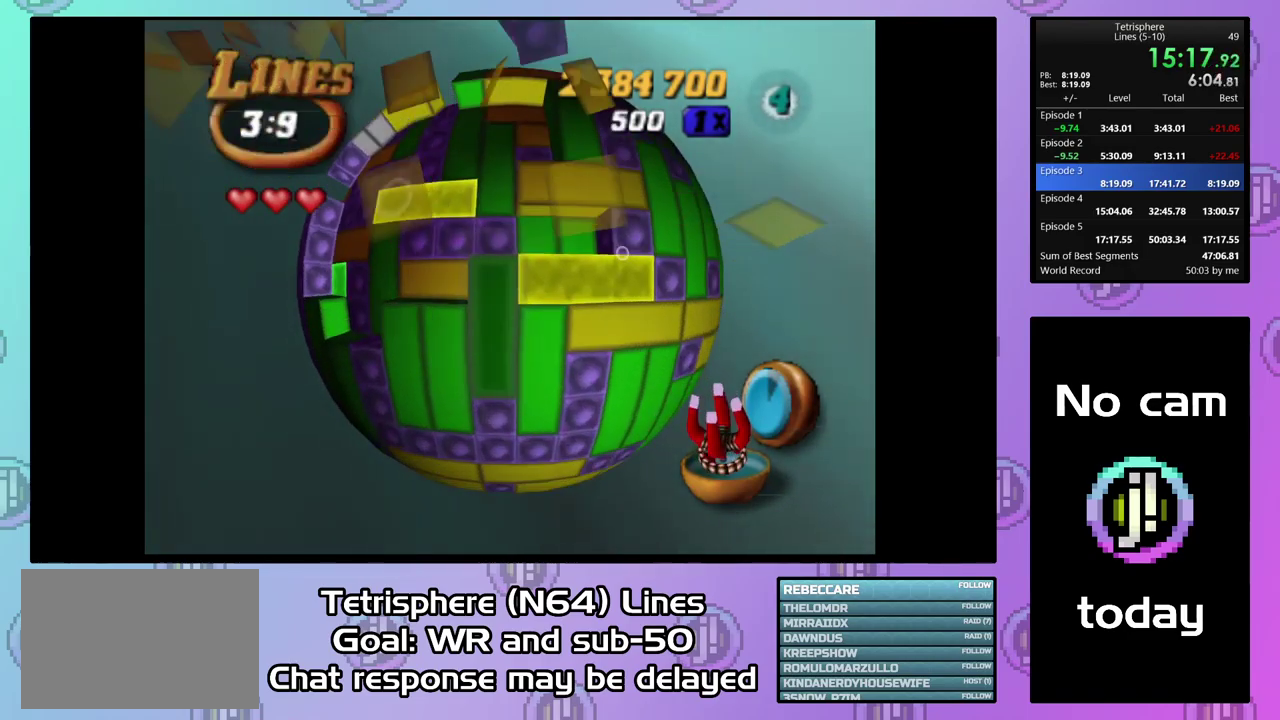
{"buttons": [], "right_stick": "center", "events": [[67, "DPAD_DOWN", "up"], [134, "SQUARE", "up"], [200, "DPAD_UP", "down"], [300, "DPAD_UP", "up"], [367, "DPAD_UP", "down"], [467, "DPAD_UP", "up"]]}
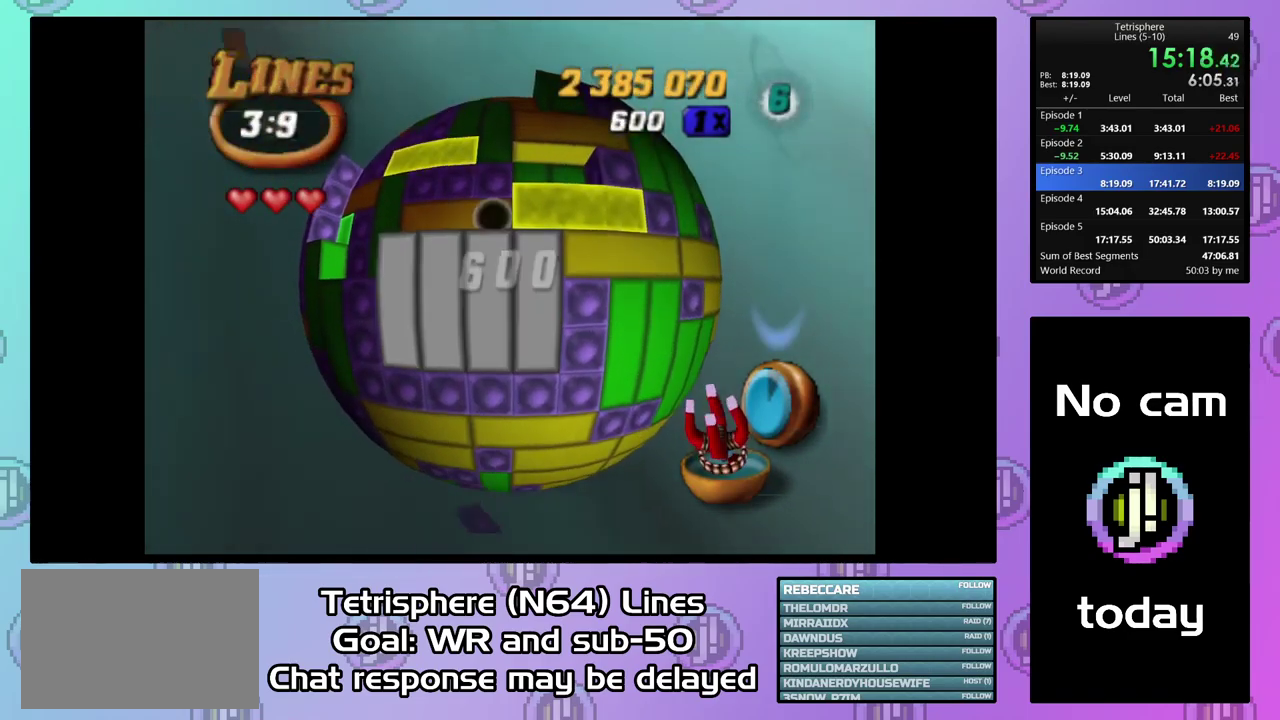
{"buttons": [], "right_stick": "center", "events": [[67, "DPAD_UP", "down"], [167, "DPAD_UP", "up"], [234, "DPAD_UP", "down"], [334, "DPAD_UP", "up"]]}
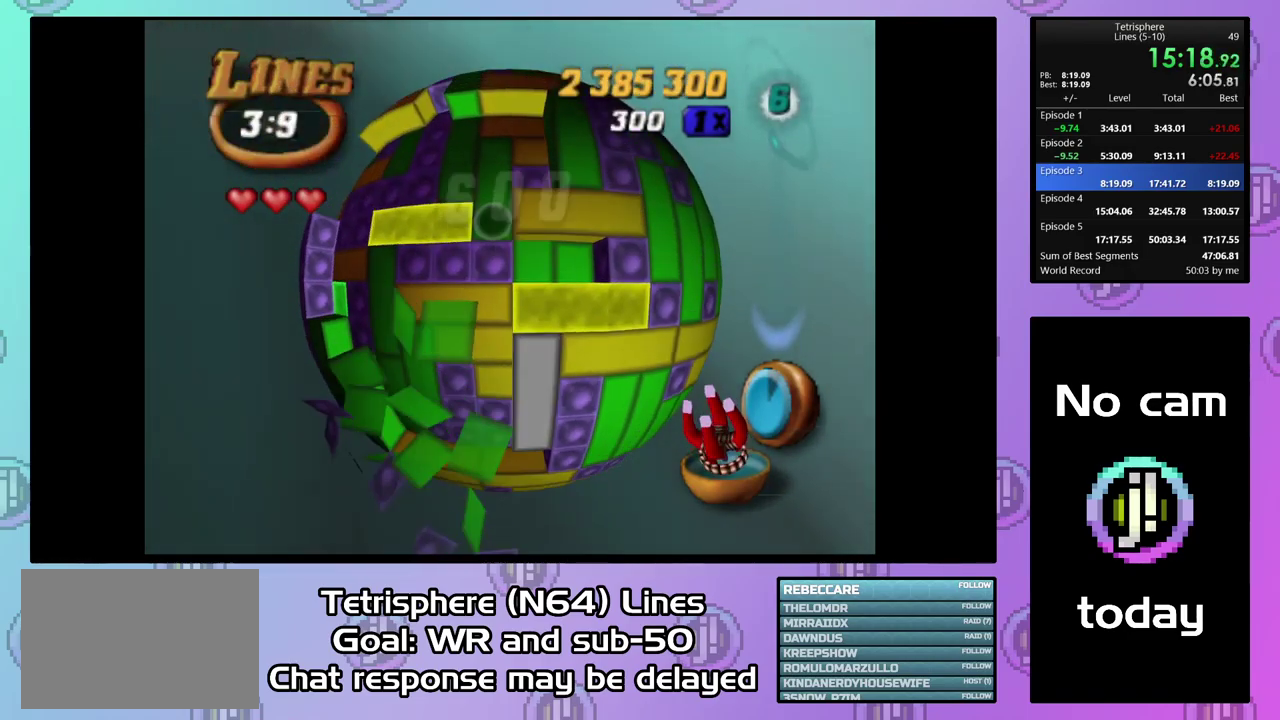
{"buttons": ["DPAD_DOWN"], "right_stick": "center", "events": [[134, "DPAD_LEFT", "down"], [234, "DPAD_LEFT", "up"], [334, "DPAD_LEFT", "down"], [400, "DPAD_LEFT", "up"], [467, "DPAD_DOWN", "down"]]}
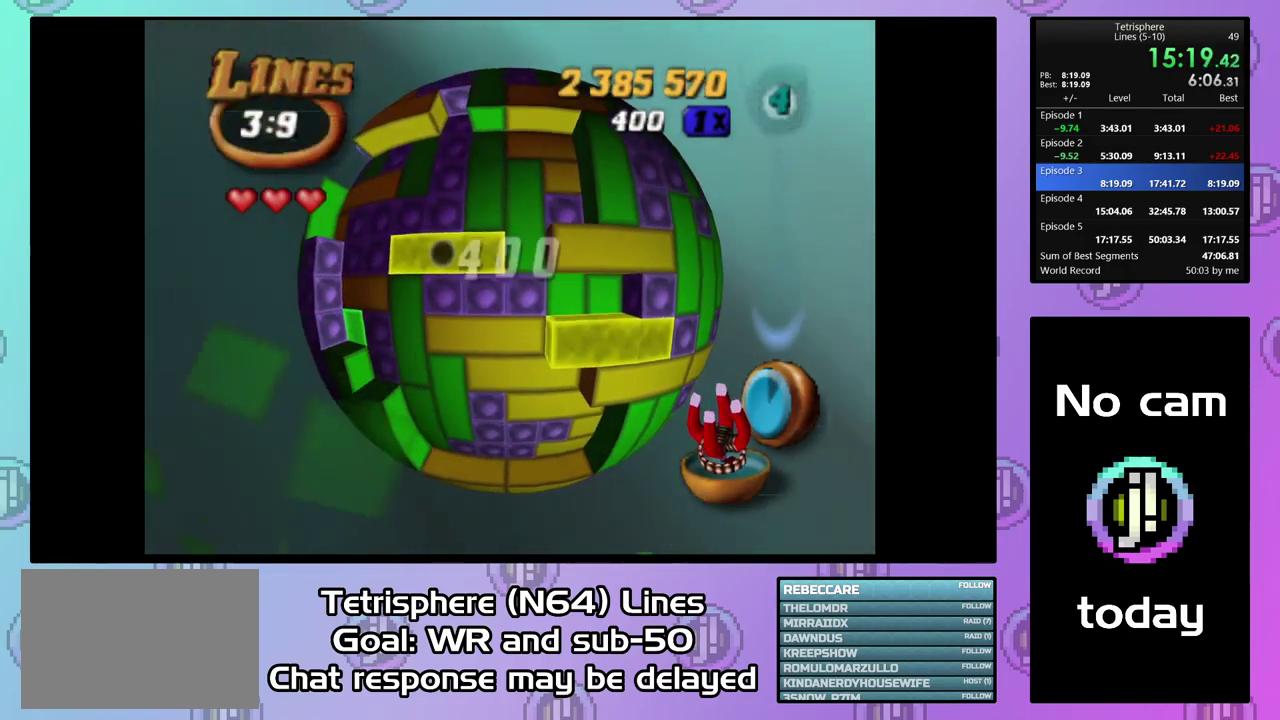
{"buttons": ["SQUARE", "DPAD_UP"], "right_stick": "center", "events": [[100, "DPAD_DOWN", "up"], [167, "DPAD_DOWN", "down"], [267, "DPAD_DOWN", "up"], [334, "SQUARE", "down"], [467, "DPAD_UP", "down"]]}
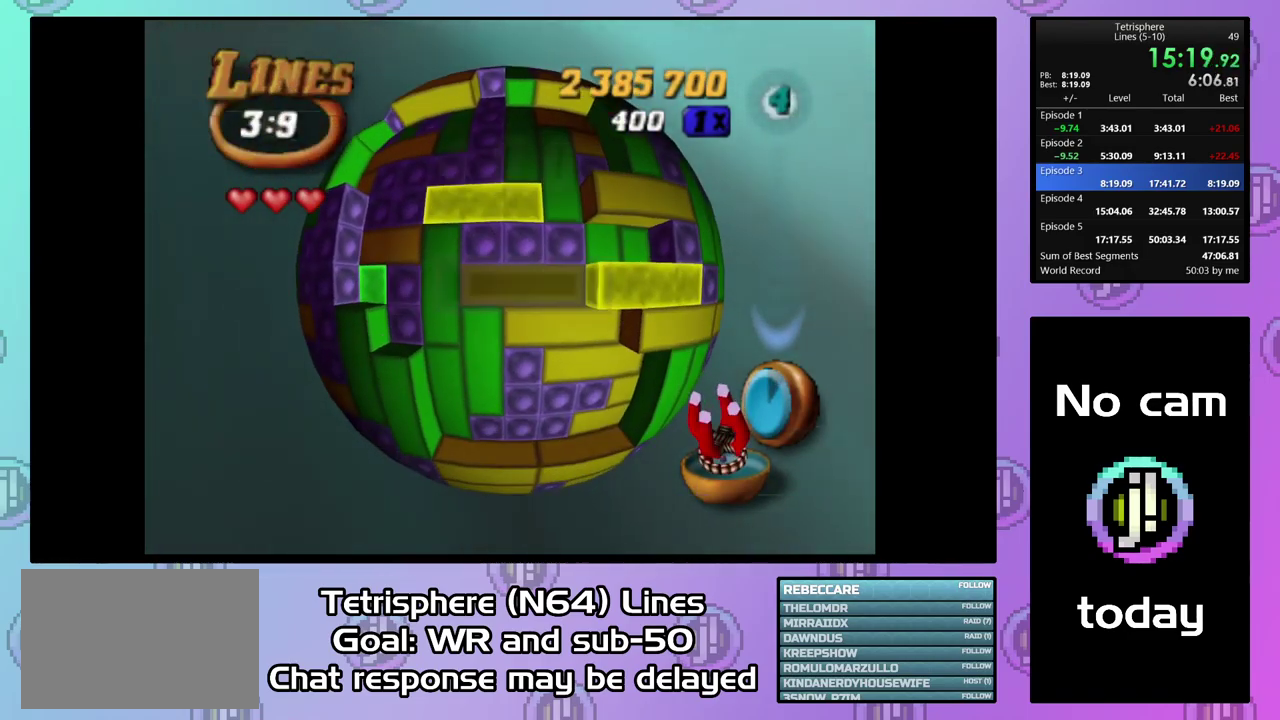
{"buttons": [], "right_stick": "center", "events": [[67, "DPAD_UP", "up"], [167, "DPAD_DOWN", "down"], [267, "DPAD_DOWN", "up"], [300, "SQUARE", "up"], [400, "DPAD_UP", "down"], [500, "DPAD_UP", "up"]]}
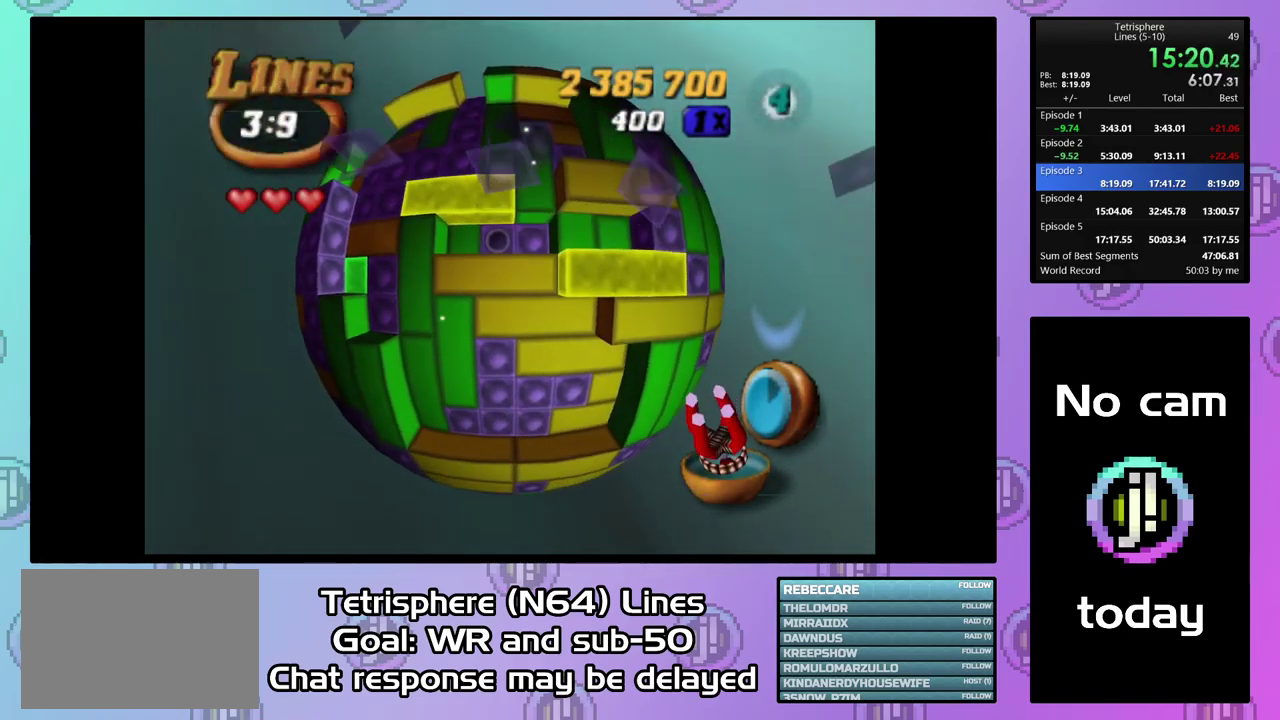
{"buttons": ["SQUARE"], "right_stick": "center", "events": [[67, "DPAD_UP", "down"], [167, "DPAD_UP", "up"], [234, "SQUARE", "down"]]}
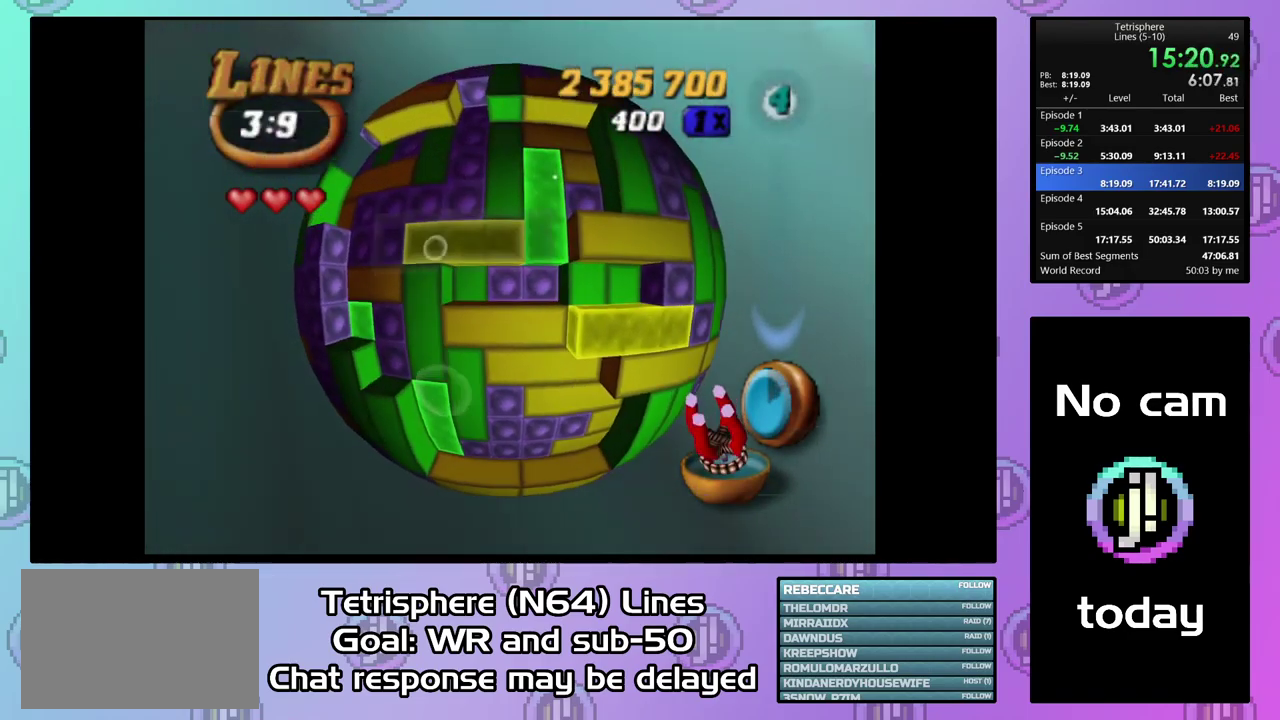
{"buttons": ["SQUARE"], "right_stick": "center", "events": [[34, "DPAD_DOWN", "down"], [200, "DPAD_DOWN", "up"], [434, "DPAD_RIGHT", "down"], [500, "DPAD_RIGHT", "up"]]}
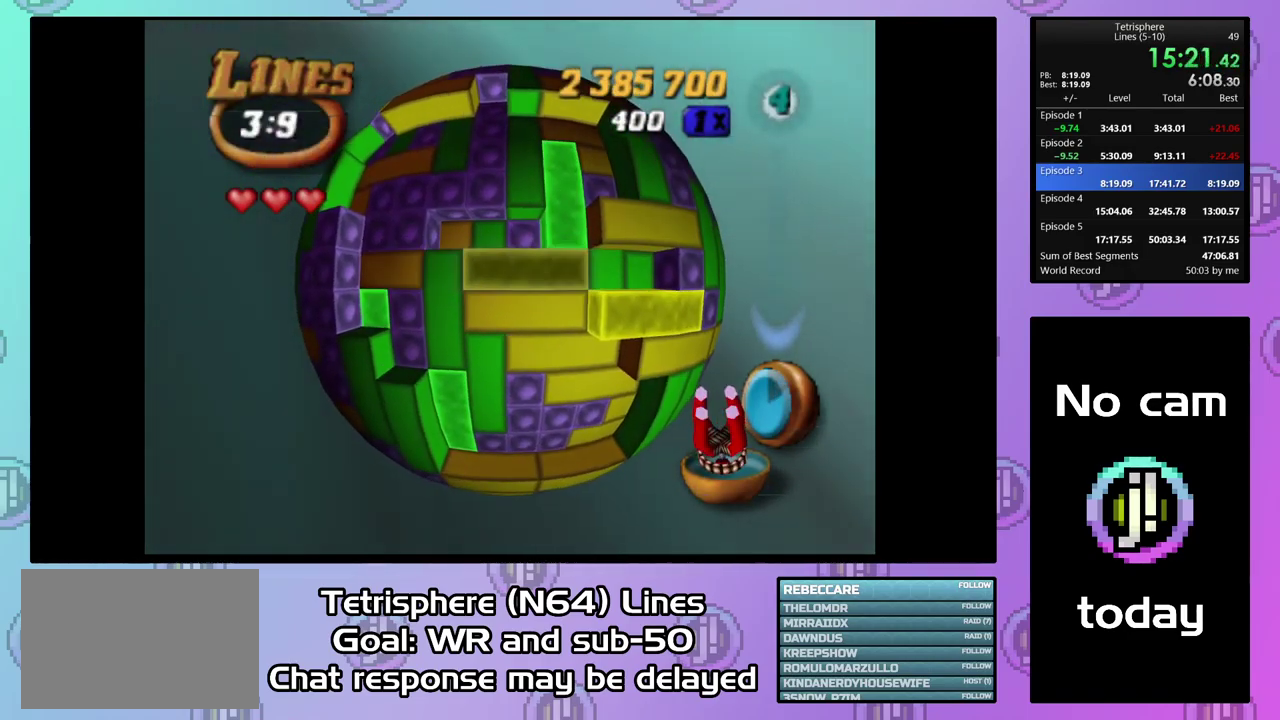
{"buttons": ["DPAD_RIGHT"], "right_stick": "center", "events": [[100, "SQUARE", "up"], [134, "DPAD_RIGHT", "down"], [267, "DPAD_RIGHT", "up"], [300, "DPAD_RIGHT", "down"], [434, "DPAD_RIGHT", "up"], [500, "DPAD_RIGHT", "down"]]}
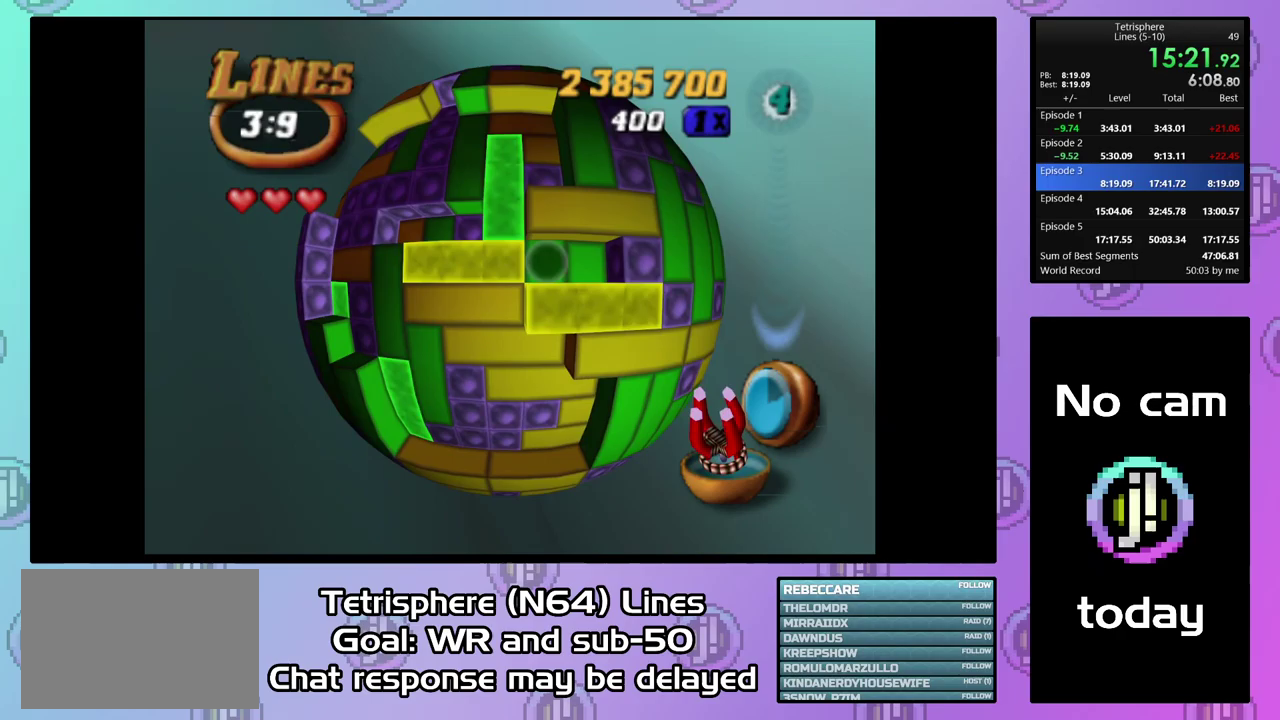
{"buttons": ["SQUARE", "DPAD_LEFT"], "right_stick": "center", "events": [[33, "DPAD_RIGHT", "up"], [133, "DPAD_DOWN", "down"], [200, "SQUARE", "down"], [233, "DPAD_DOWN", "up"], [333, "DPAD_LEFT", "down"], [400, "DPAD_LEFT", "up"], [500, "DPAD_LEFT", "down"]]}
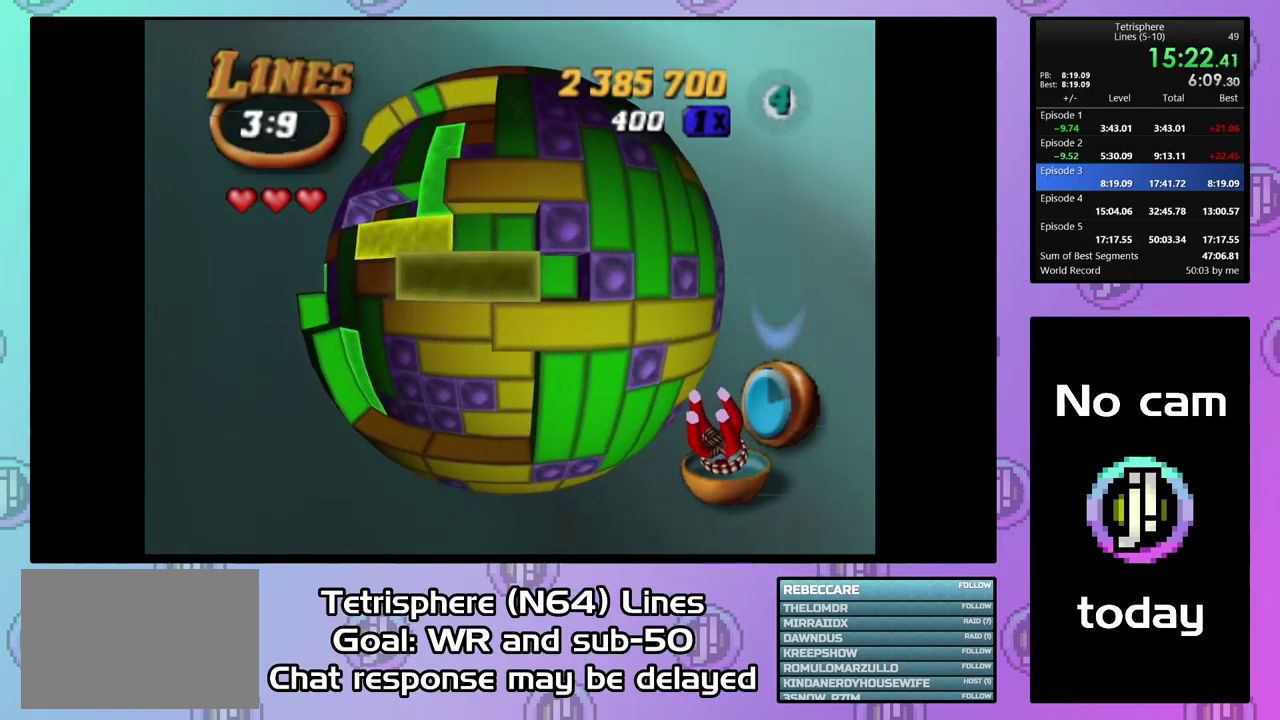
{"buttons": ["SQUARE"], "right_stick": "center", "events": [[67, "DPAD_LEFT", "up"], [233, "DPAD_LEFT", "down"], [300, "DPAD_LEFT", "up"], [400, "DPAD_DOWN", "down"], [467, "DPAD_DOWN", "up"]]}
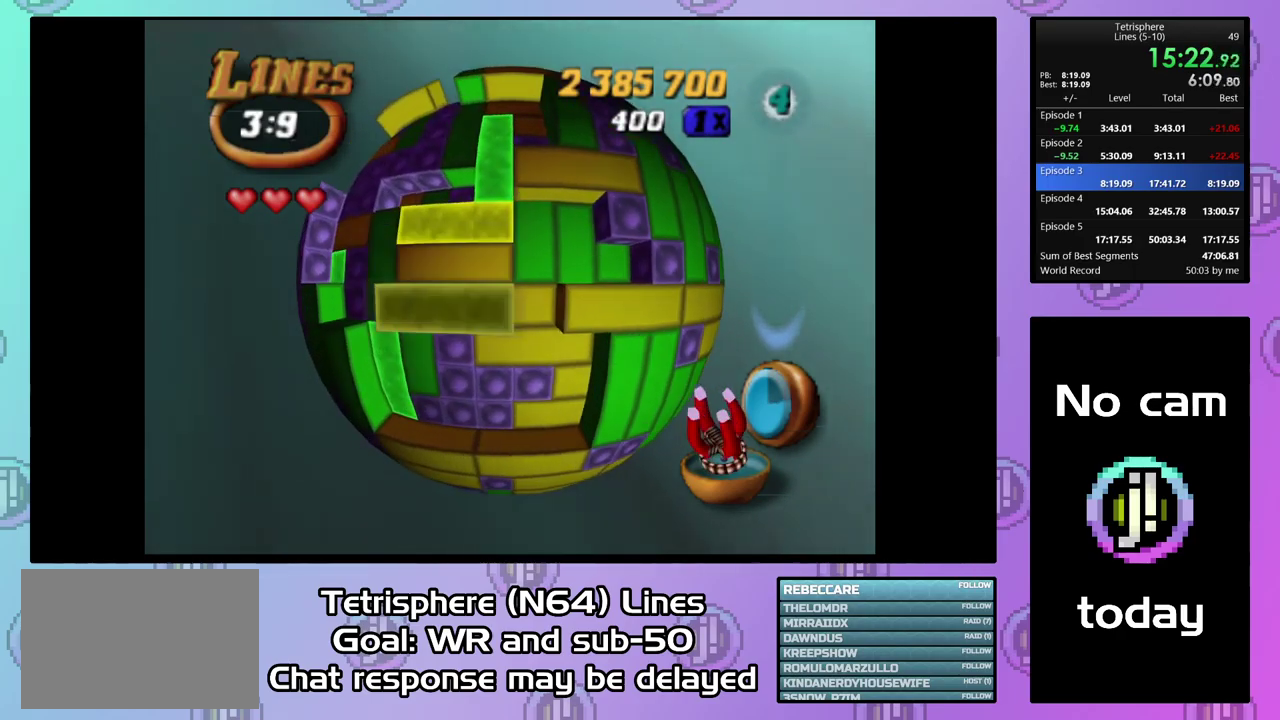
{"buttons": ["DPAD_UP"], "right_stick": "center", "events": [[100, "DPAD_UP", "down"], [200, "DPAD_UP", "up"], [300, "SQUARE", "up"], [433, "DPAD_UP", "down"]]}